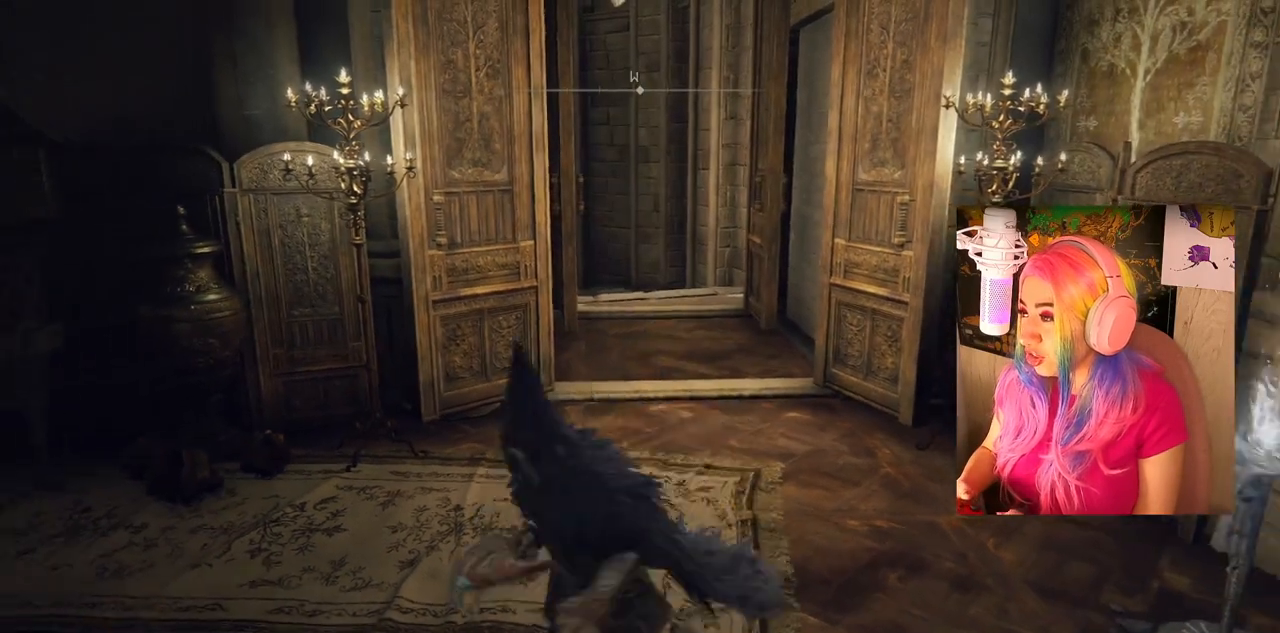
Gameplay with a controller (PlayStation layout); each line is a JSON object with the inputs held at the frame after it. "events" lists button and stick changes between this image and that frame as [ms after this image, input, new state], when the widget could be followed in between.
{"buttons": [], "left_stick": "up", "right_stick": "center", "events": [[83, "left_stick", "up-left"], [200, "left_stick", "up-right"], [500, "left_stick", "up"]]}
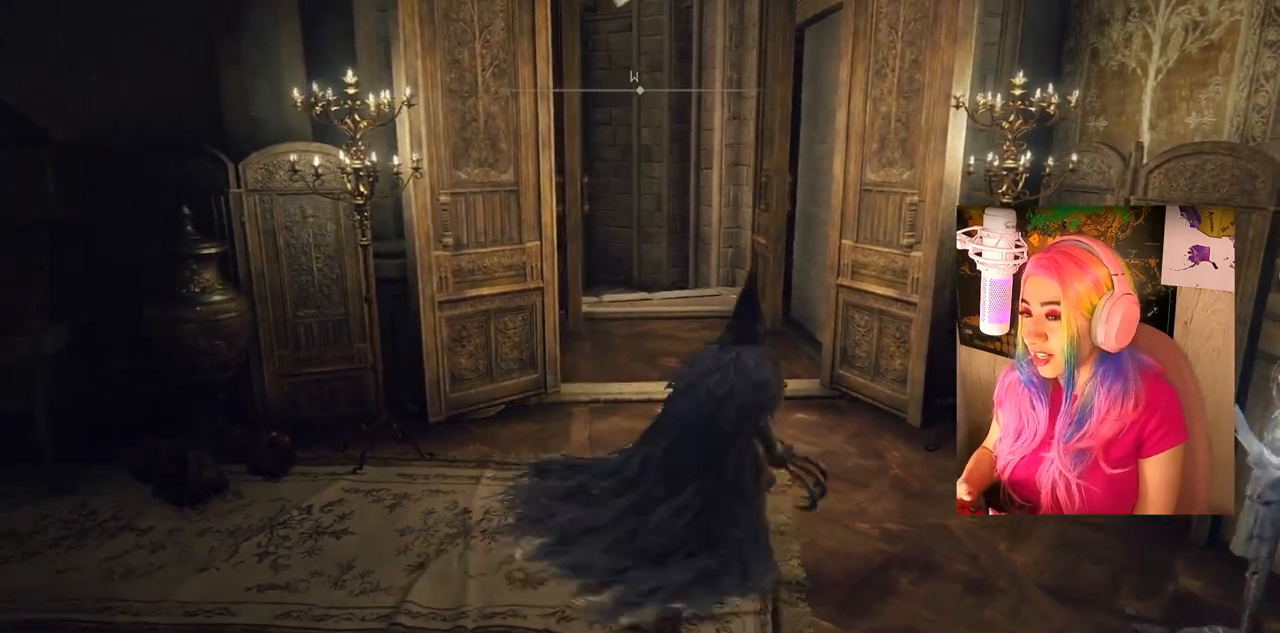
{"buttons": ["CIRCLE"], "left_stick": "up", "right_stick": "center", "events": [[450, "CIRCLE", "down"]]}
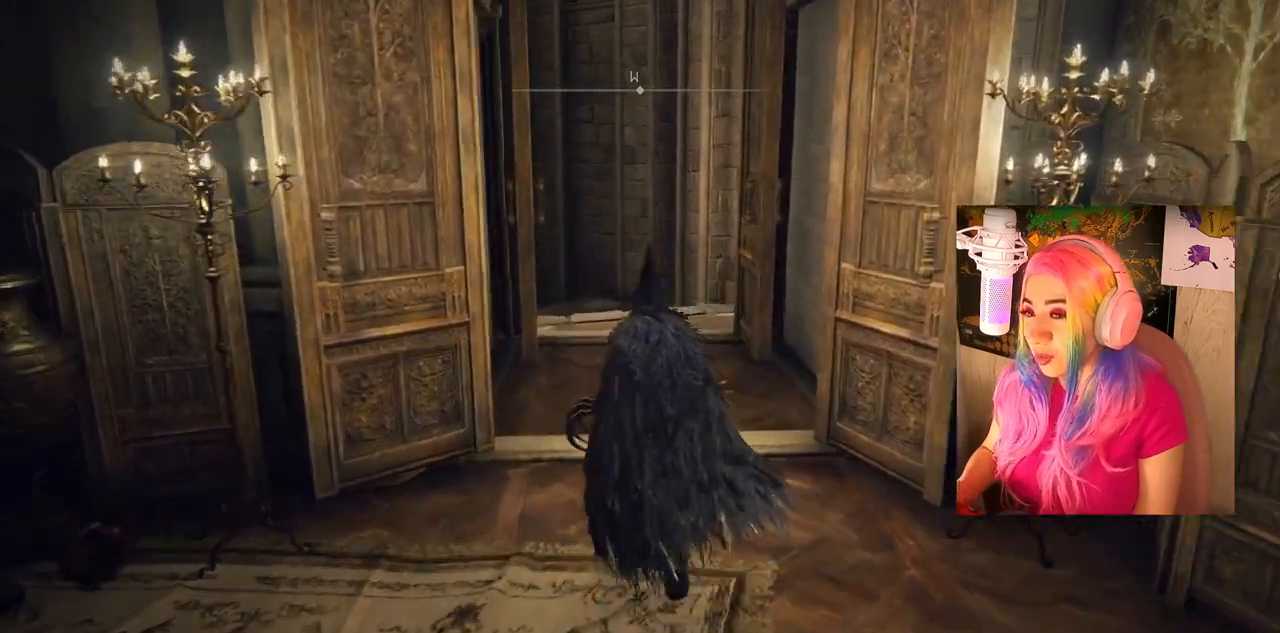
{"buttons": ["CIRCLE"], "left_stick": "up", "right_stick": "center", "events": []}
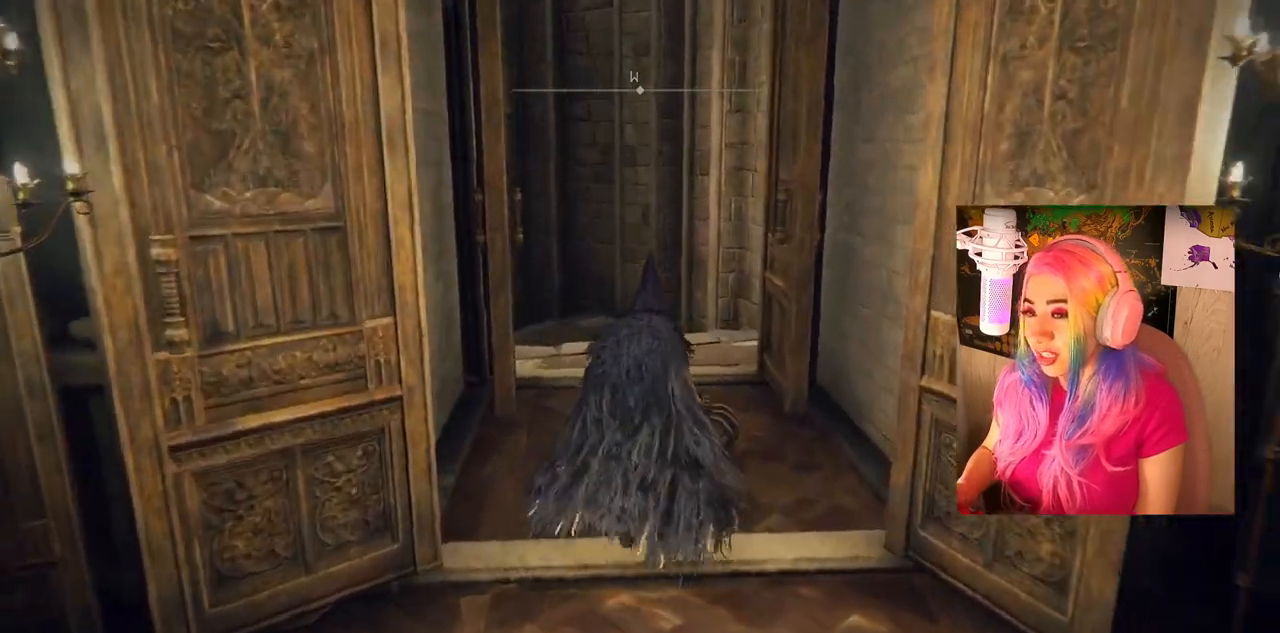
{"buttons": ["CIRCLE"], "left_stick": "up", "right_stick": "center", "events": []}
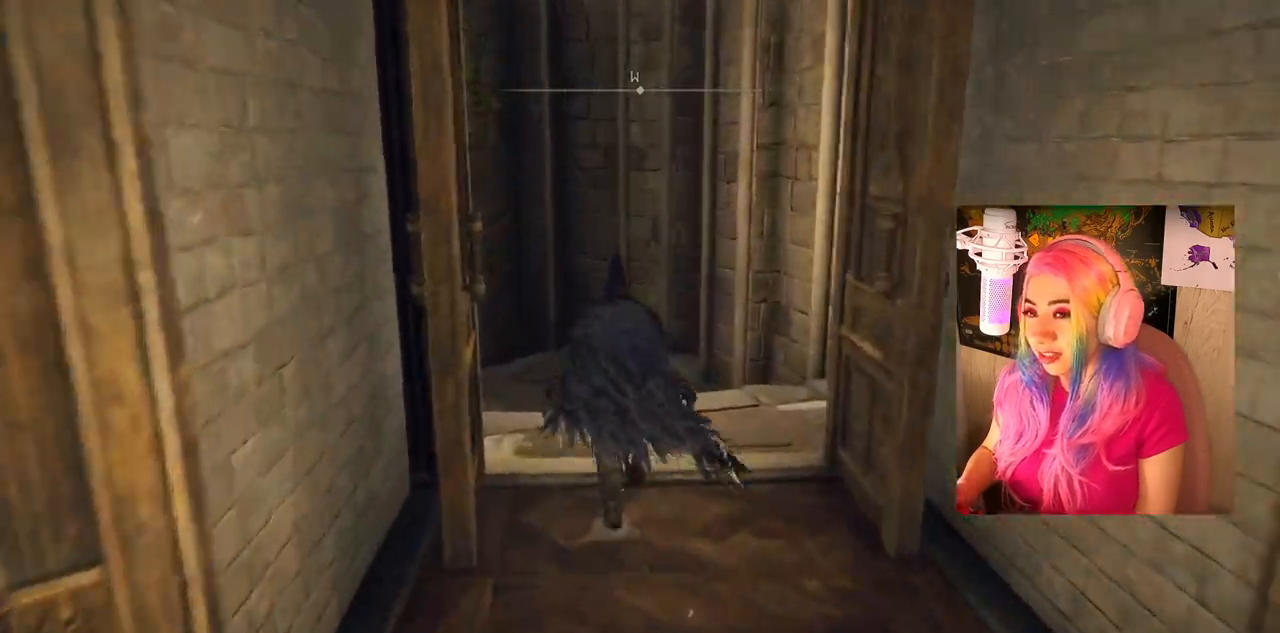
{"buttons": ["CIRCLE"], "left_stick": "up", "right_stick": "center", "events": []}
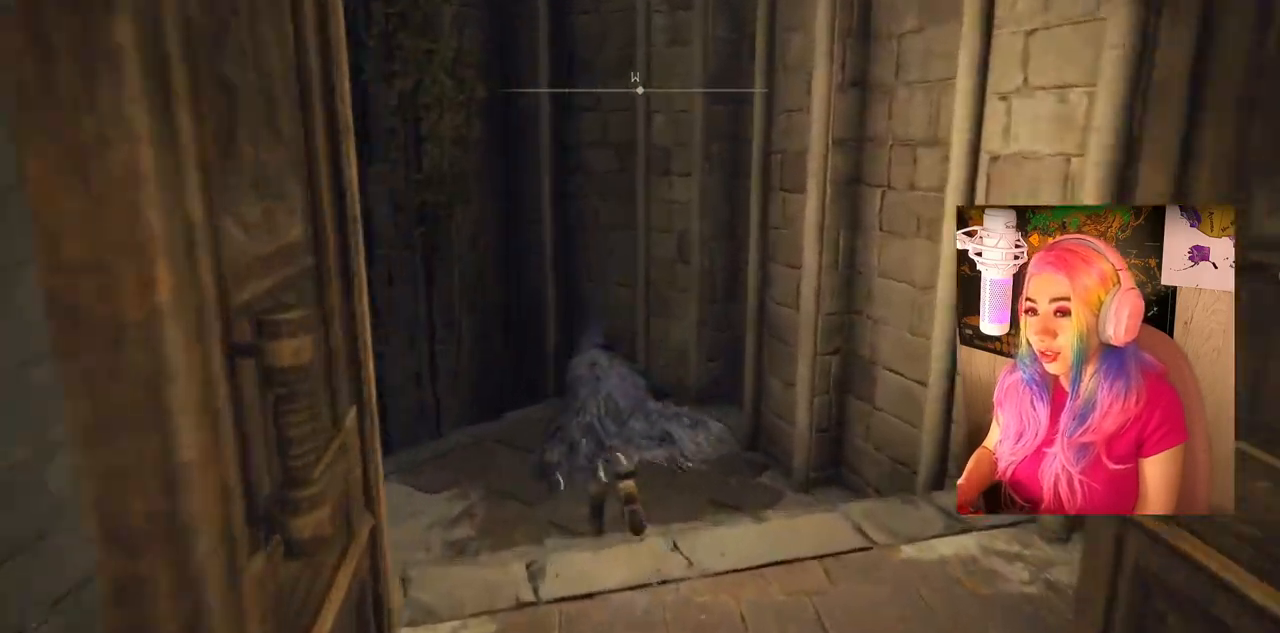
{"buttons": ["CIRCLE"], "left_stick": "up", "right_stick": "center", "events": []}
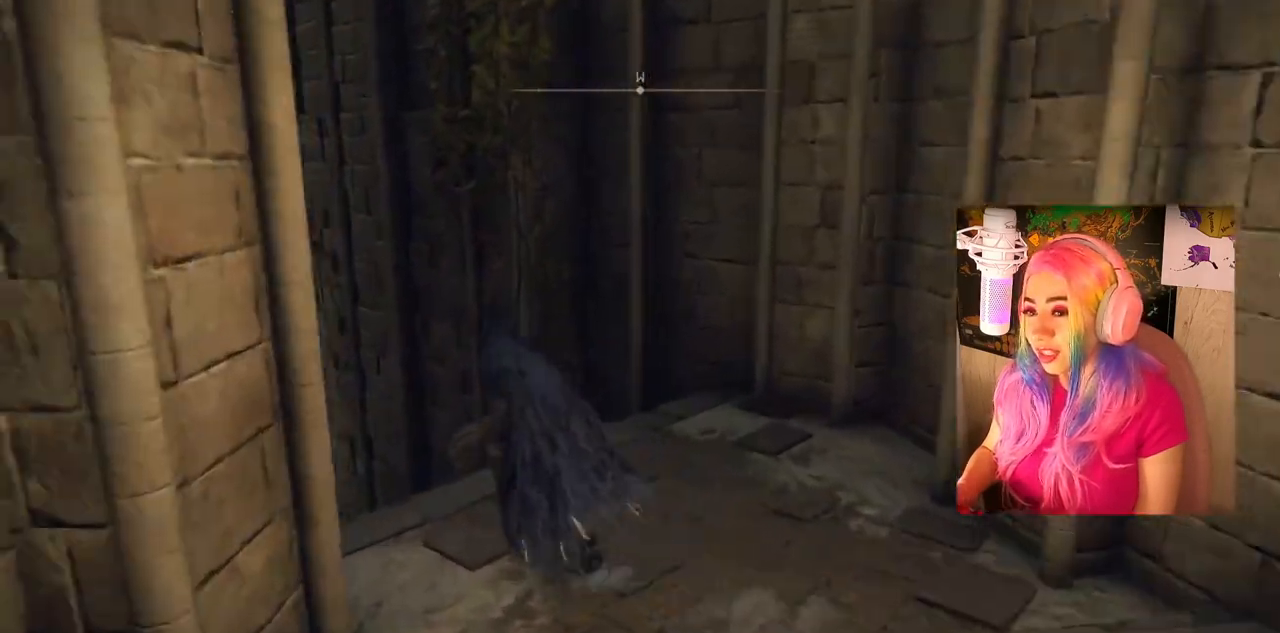
{"buttons": [], "left_stick": "up", "right_stick": "left", "events": [[133, "CIRCLE", "up"], [267, "right_stick", "left"]]}
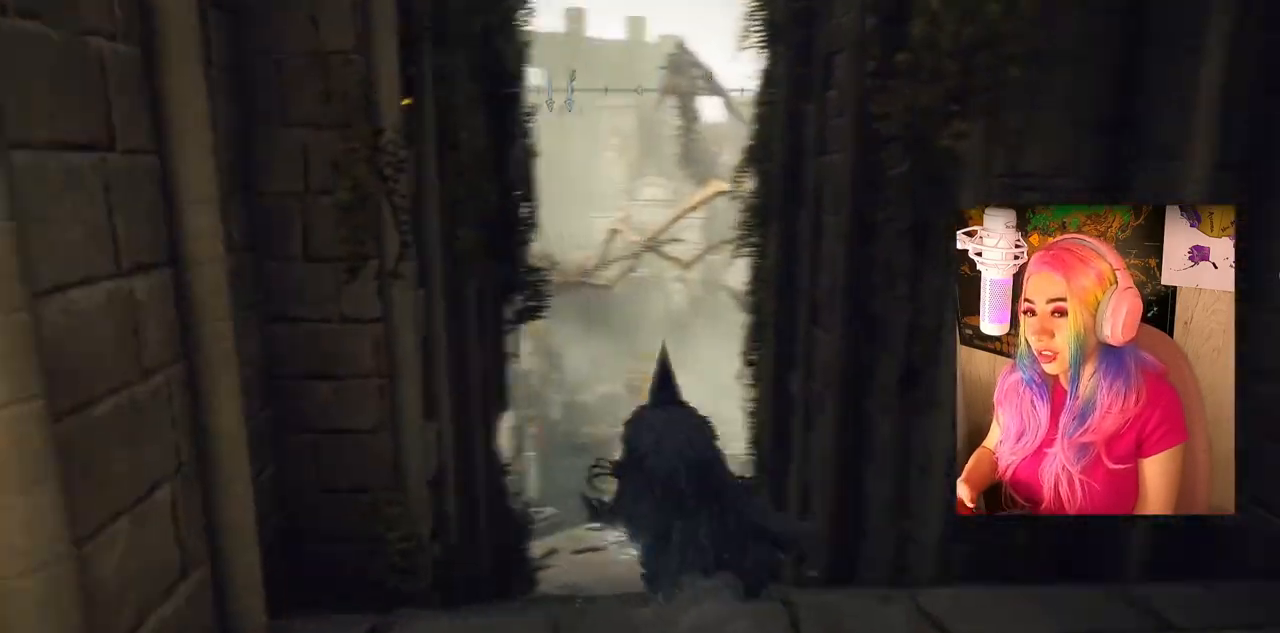
{"buttons": ["CIRCLE"], "left_stick": "up", "right_stick": "center", "events": [[133, "right_stick", "center"], [317, "CIRCLE", "down"]]}
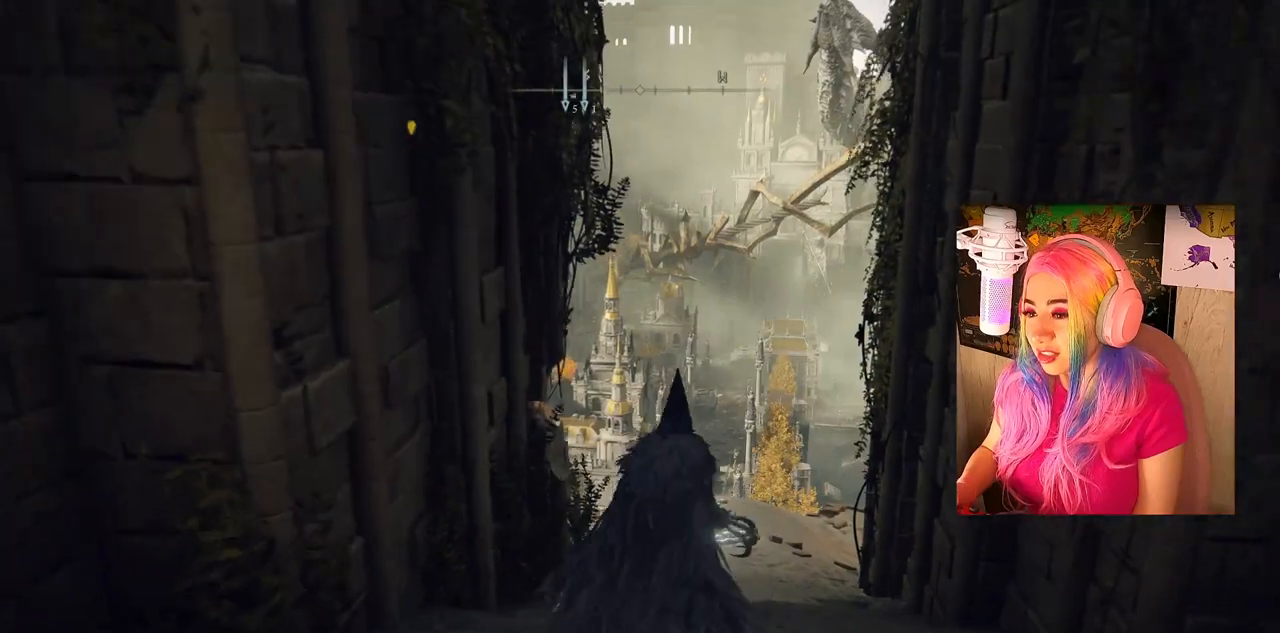
{"buttons": ["CIRCLE"], "left_stick": "up", "right_stick": "center", "events": []}
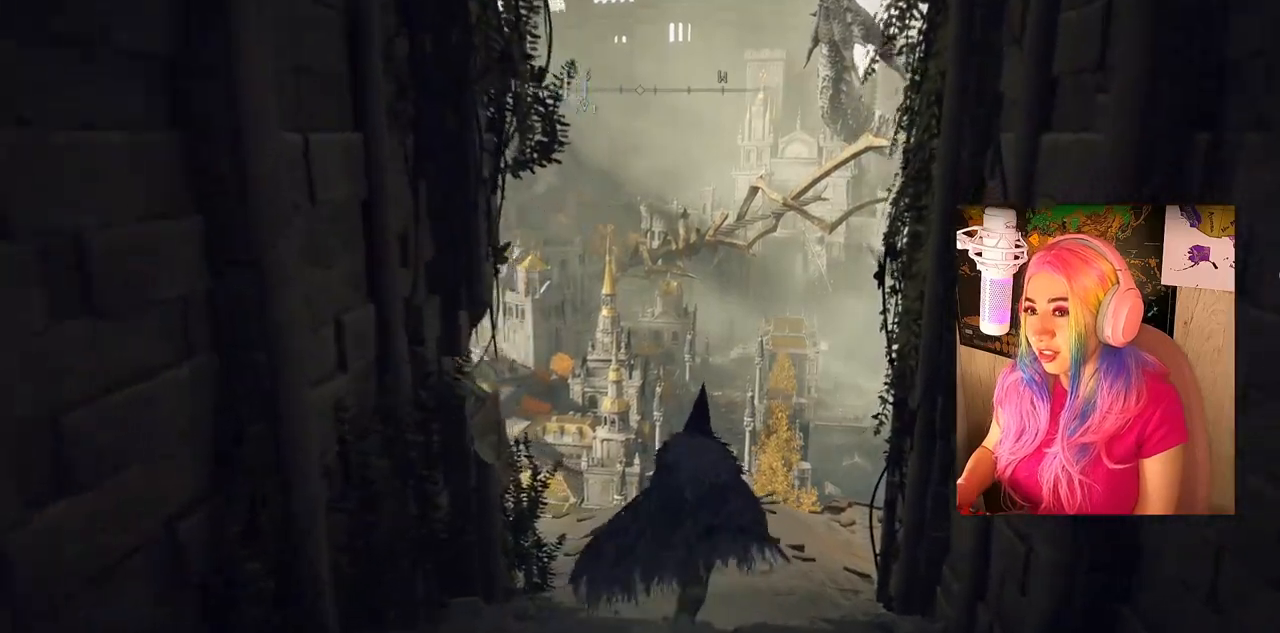
{"buttons": [], "left_stick": "up", "right_stick": "center", "events": [[317, "CIRCLE", "up"]]}
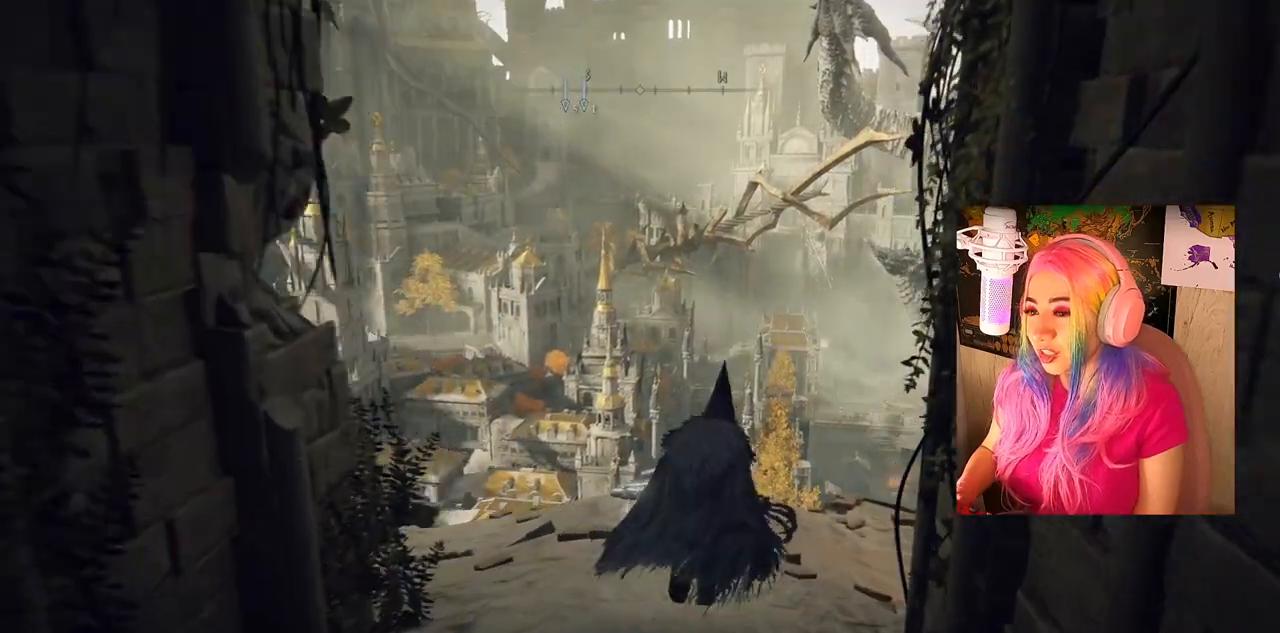
{"buttons": [], "left_stick": "up", "right_stick": "right", "events": [[67, "right_stick", "right"]]}
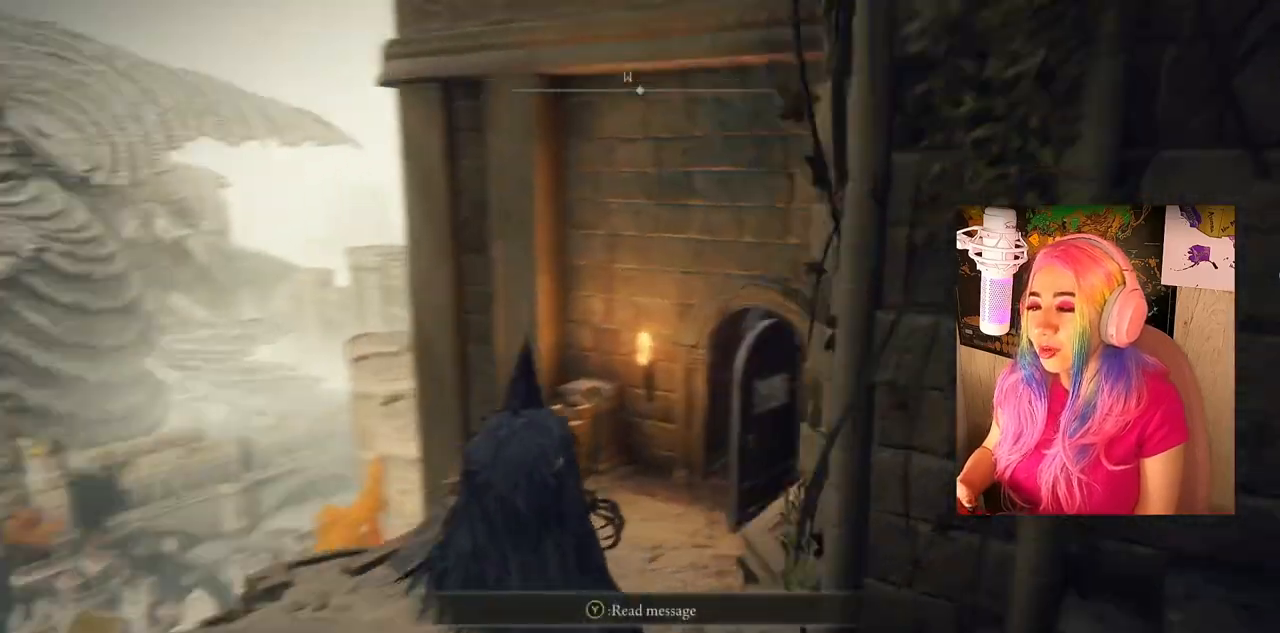
{"buttons": ["CIRCLE"], "left_stick": "up-left", "right_stick": "center", "events": [[250, "right_stick", "center"], [383, "CIRCLE", "down"], [400, "left_stick", "up-left"]]}
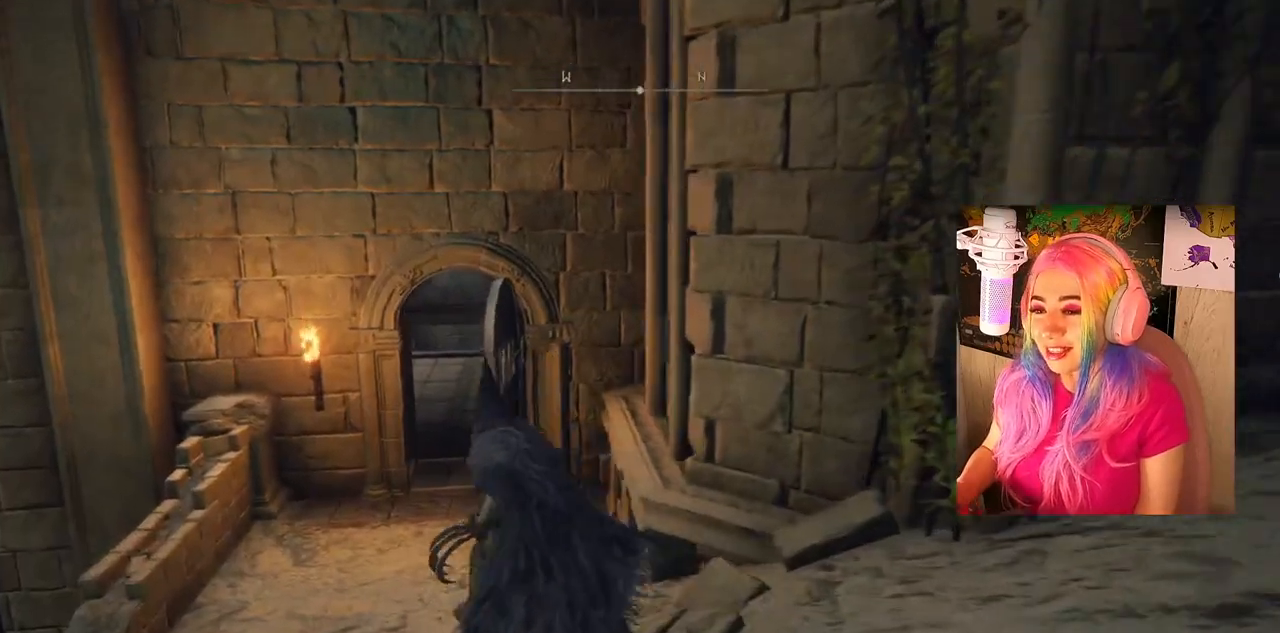
{"buttons": ["CIRCLE"], "left_stick": "up", "right_stick": "center", "events": [[267, "left_stick", "up"]]}
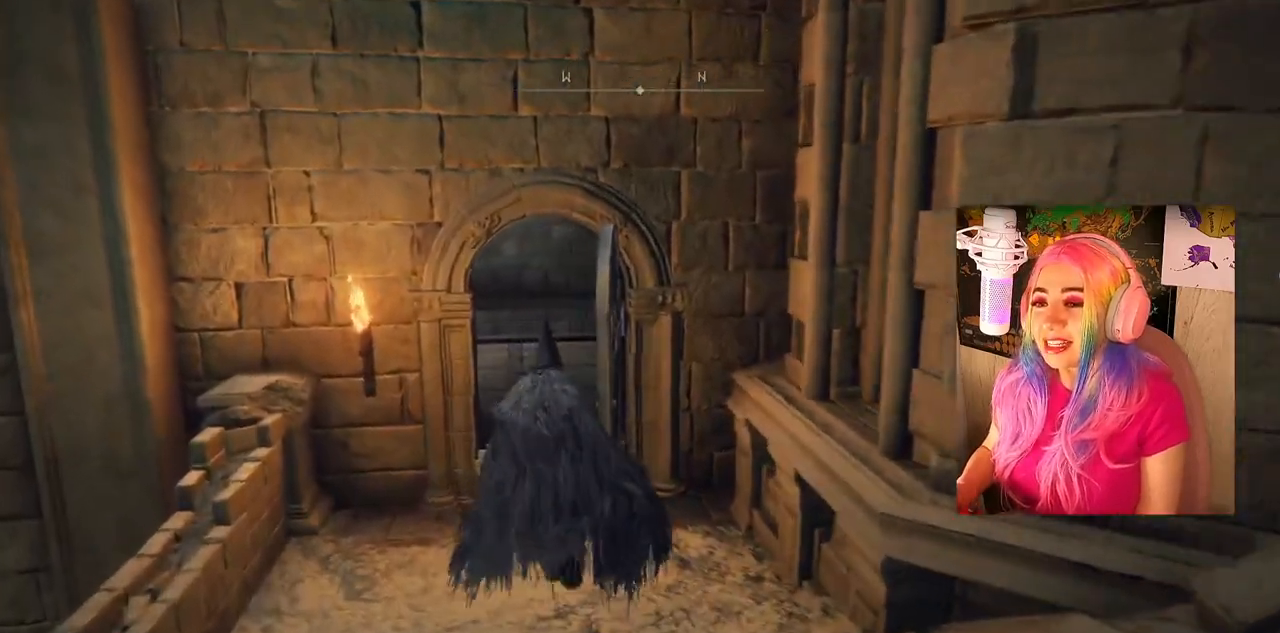
{"buttons": [], "left_stick": "up", "right_stick": "center", "events": [[233, "CIRCLE", "up"]]}
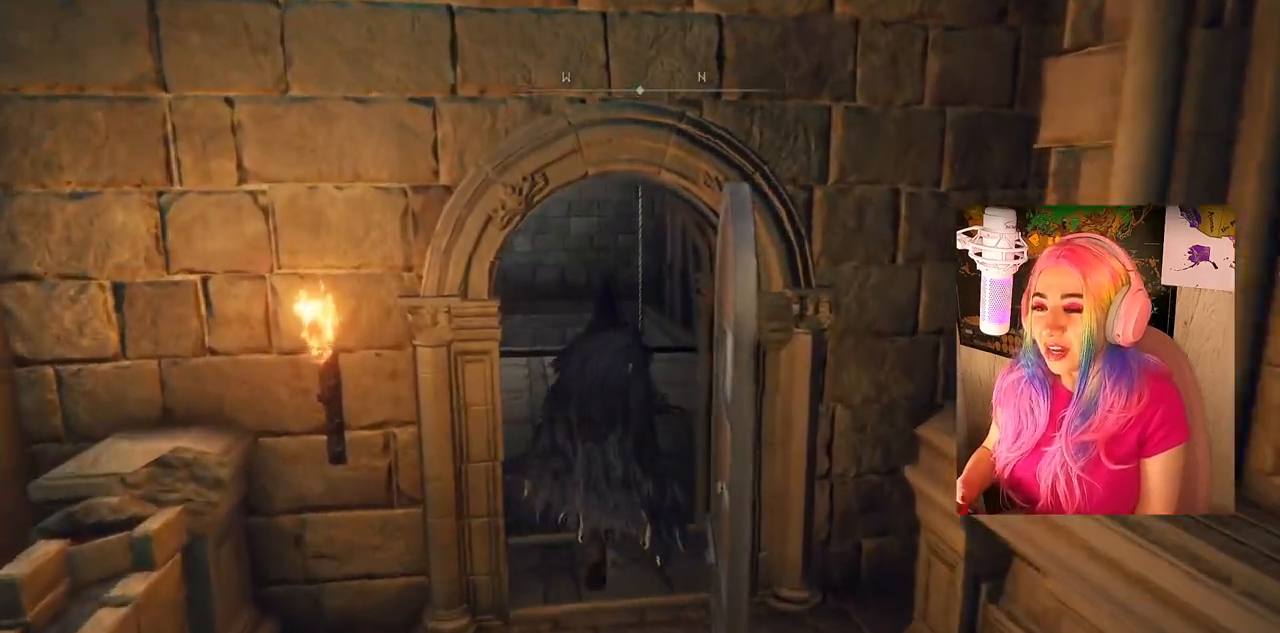
{"buttons": [], "left_stick": "up", "right_stick": "left", "events": [[117, "right_stick", "left"]]}
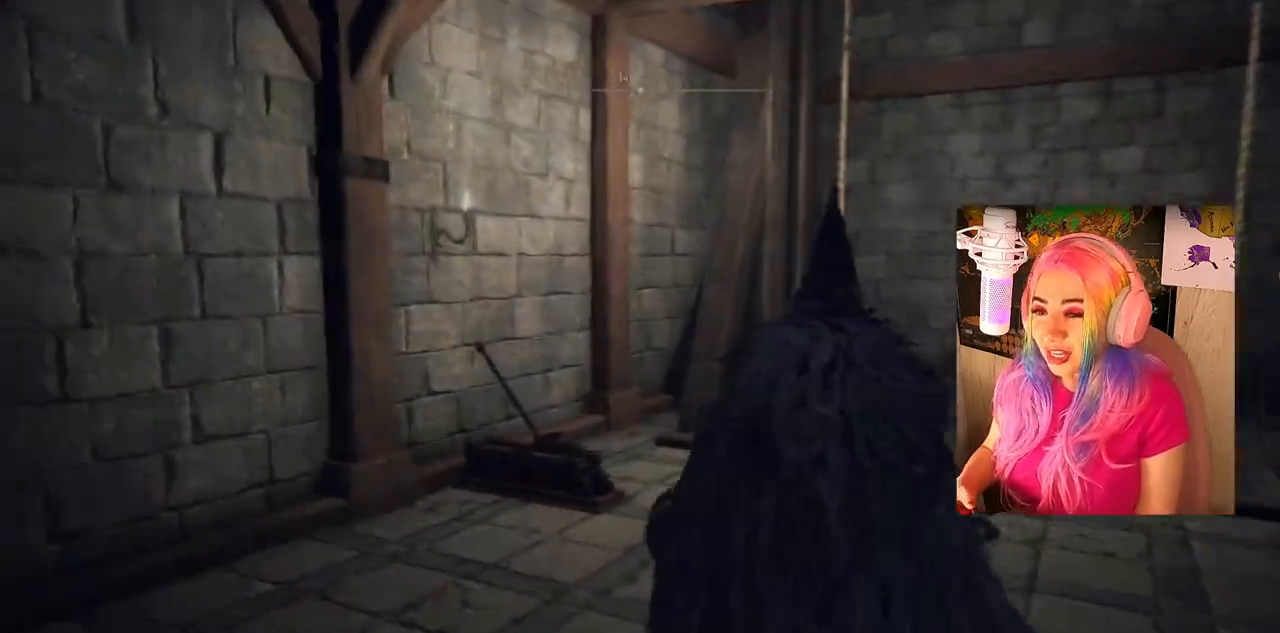
{"buttons": [], "left_stick": "up", "right_stick": "down-left", "events": [[200, "right_stick", "down-left"]]}
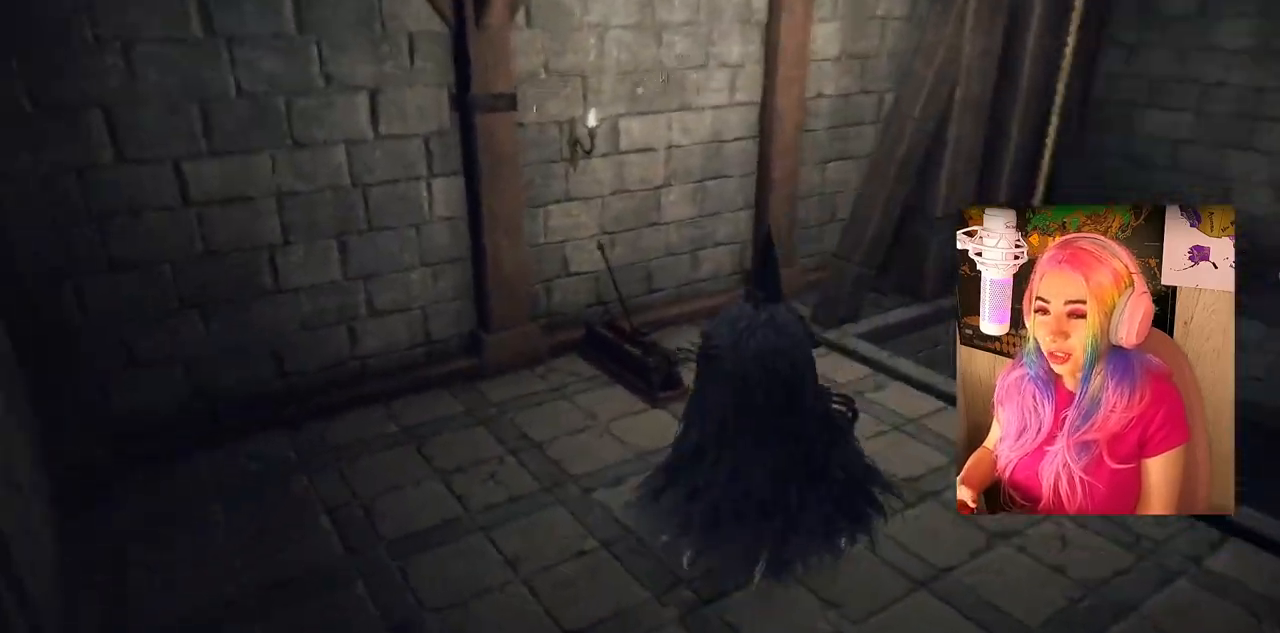
{"buttons": ["TRIANGLE"], "left_stick": "center", "right_stick": "center", "events": [[150, "right_stick", "center"], [300, "left_stick", "center"], [450, "TRIANGLE", "down"]]}
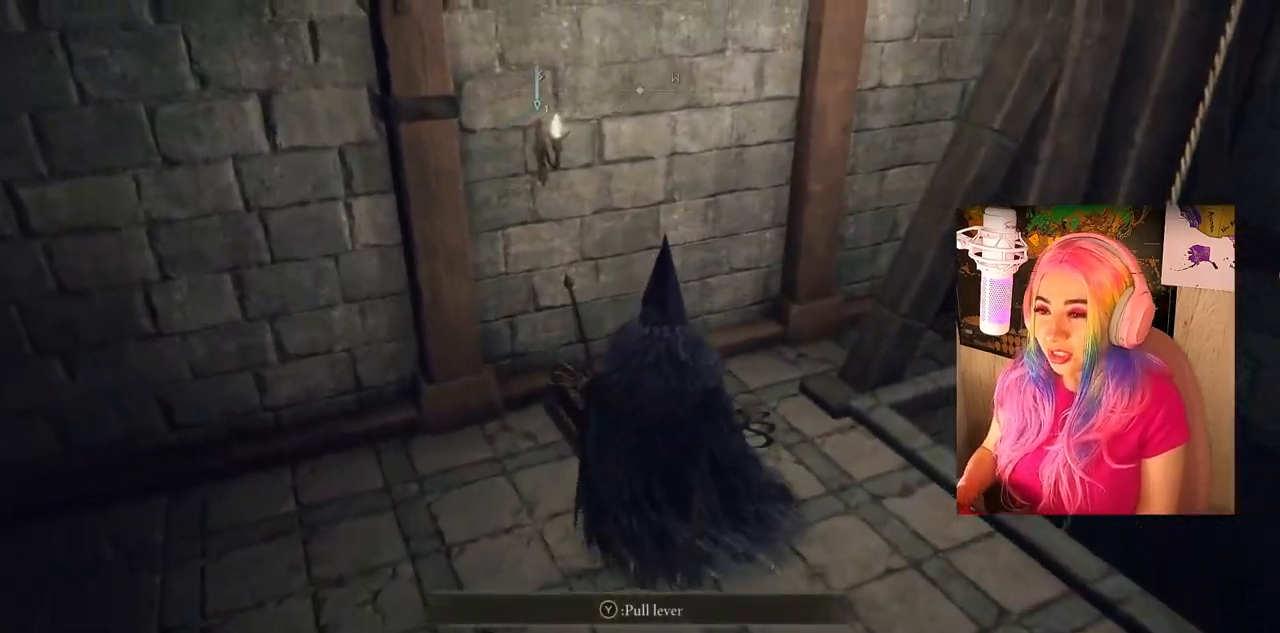
{"buttons": [], "left_stick": "center", "right_stick": "center", "events": [[133, "TRIANGLE", "up"]]}